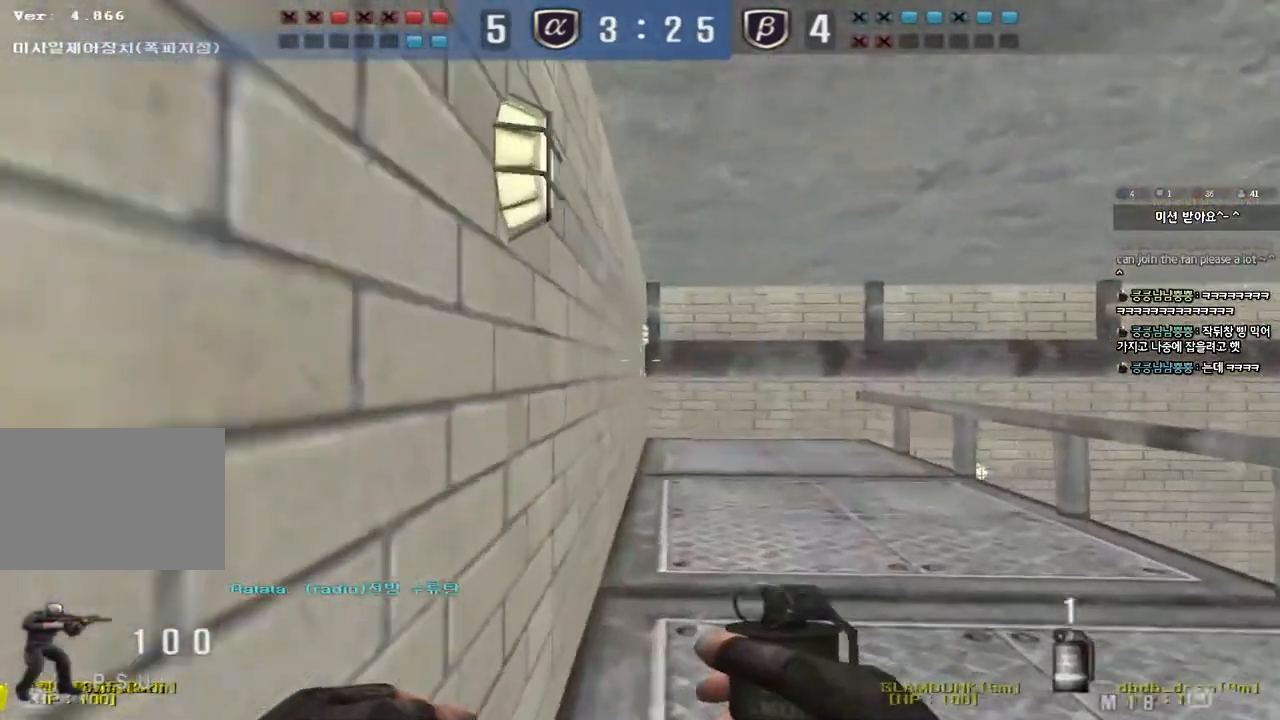
Gameplay with keyboard; each line is a JSON object with the keys held at the frame after it. "events" lists presses ("down") and releases ("up") of "a", "ctrl", "d", "e", "f", "q", "r", "s", "shift", "space", "tab" and "w" between this image and that frame as [ms after this image, input, new state], when the widget could be followed in between. No other keys are recorded. Mouse input is not recorded.
{"keys": ["w"], "events": [[50, "tab", "down"], [417, "tab", "up"]]}
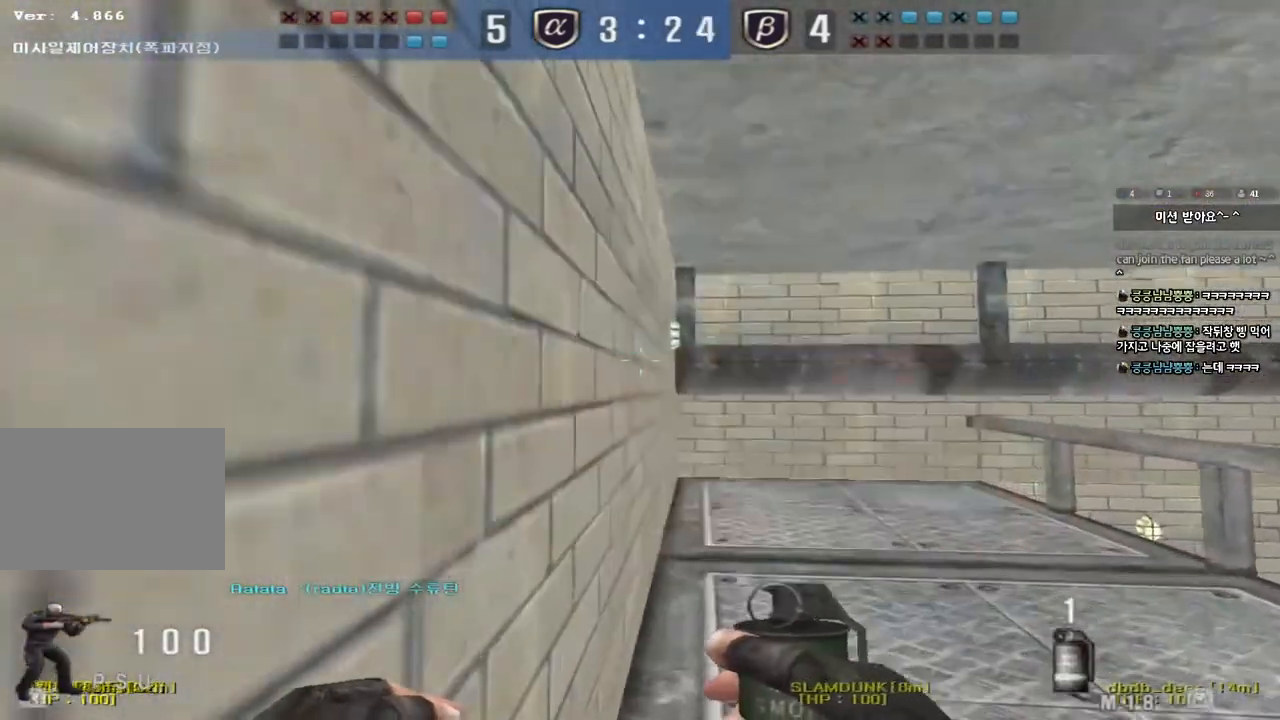
{"keys": ["shift", "space"], "events": [[200, "a", "down"], [367, "shift", "down"], [383, "w", "up"], [417, "a", "up"], [433, "space", "down"]]}
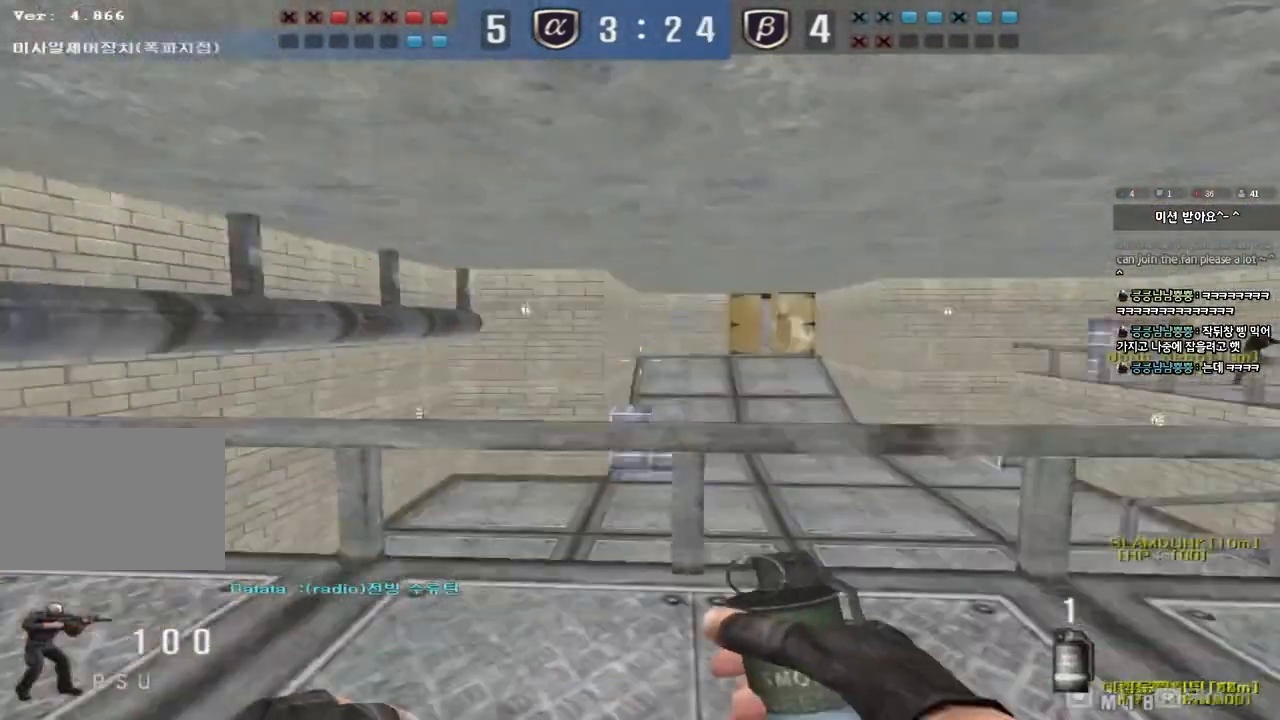
{"keys": [], "events": [[33, "space", "up"], [50, "shift", "up"]]}
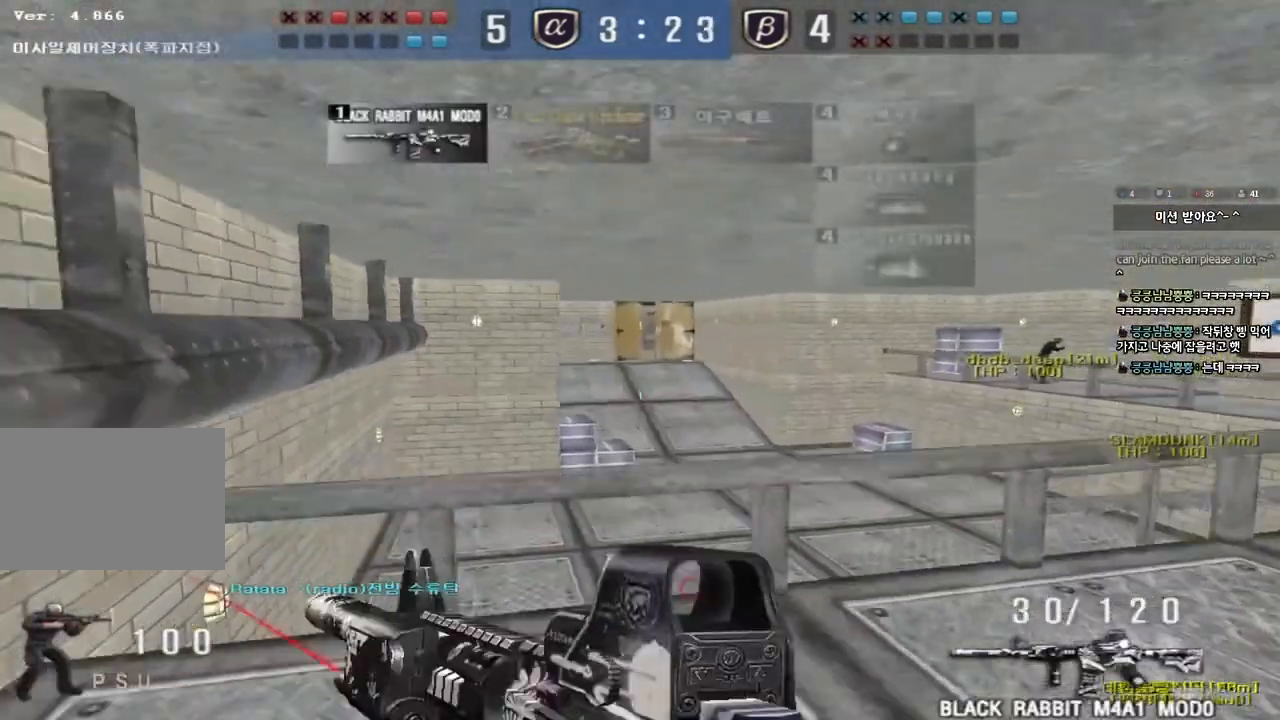
{"keys": ["shift", "w"], "events": [[83, "w", "down"], [150, "a", "down"], [167, "shift", "down"], [250, "a", "up"]]}
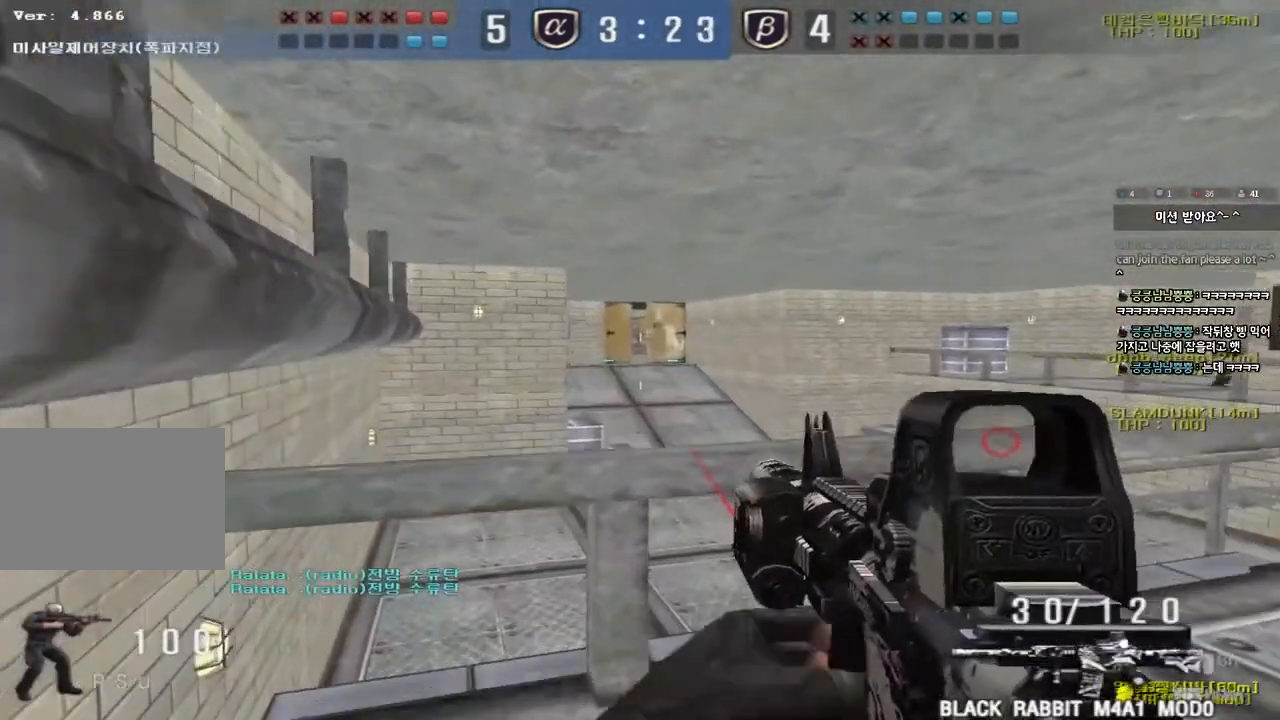
{"keys": ["ctrl", "d", "w"], "events": [[17, "shift", "up"], [133, "a", "down"], [217, "w", "up"], [250, "a", "up"], [250, "ctrl", "down"], [317, "ctrl", "up"], [483, "ctrl", "down"], [500, "d", "down"], [500, "w", "down"]]}
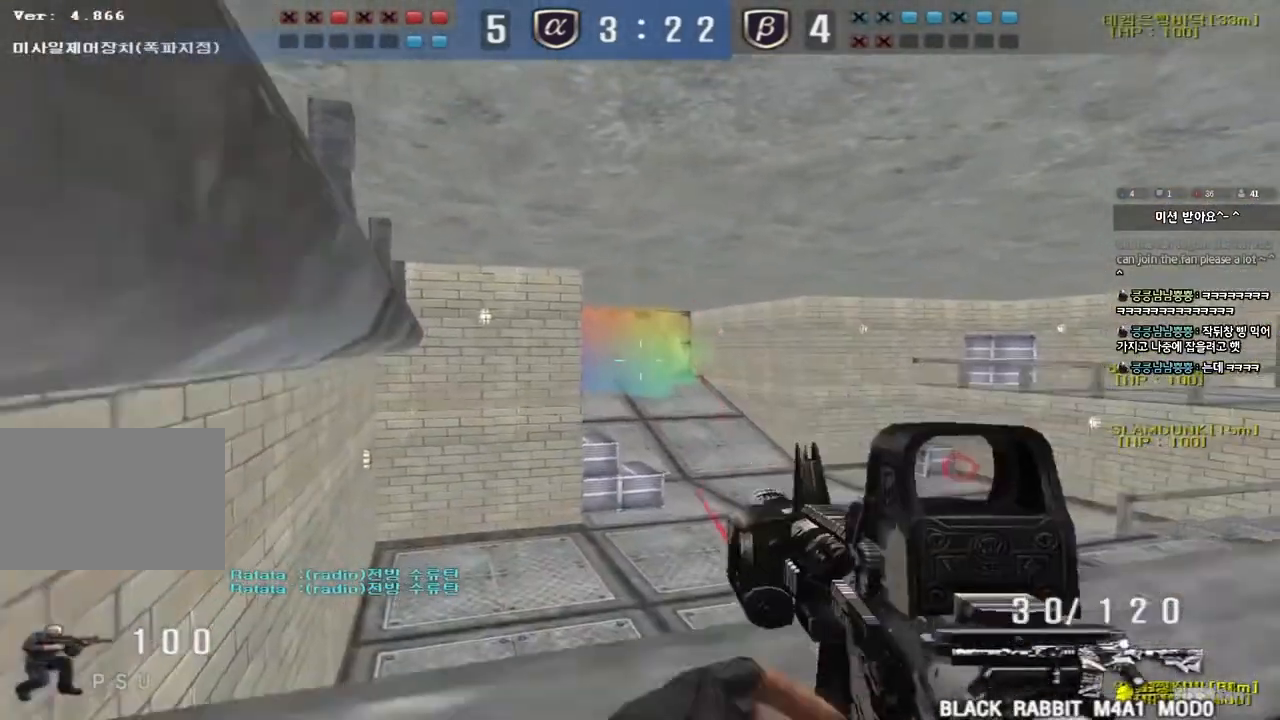
{"keys": ["ctrl"], "events": [[217, "d", "up"], [233, "w", "up"]]}
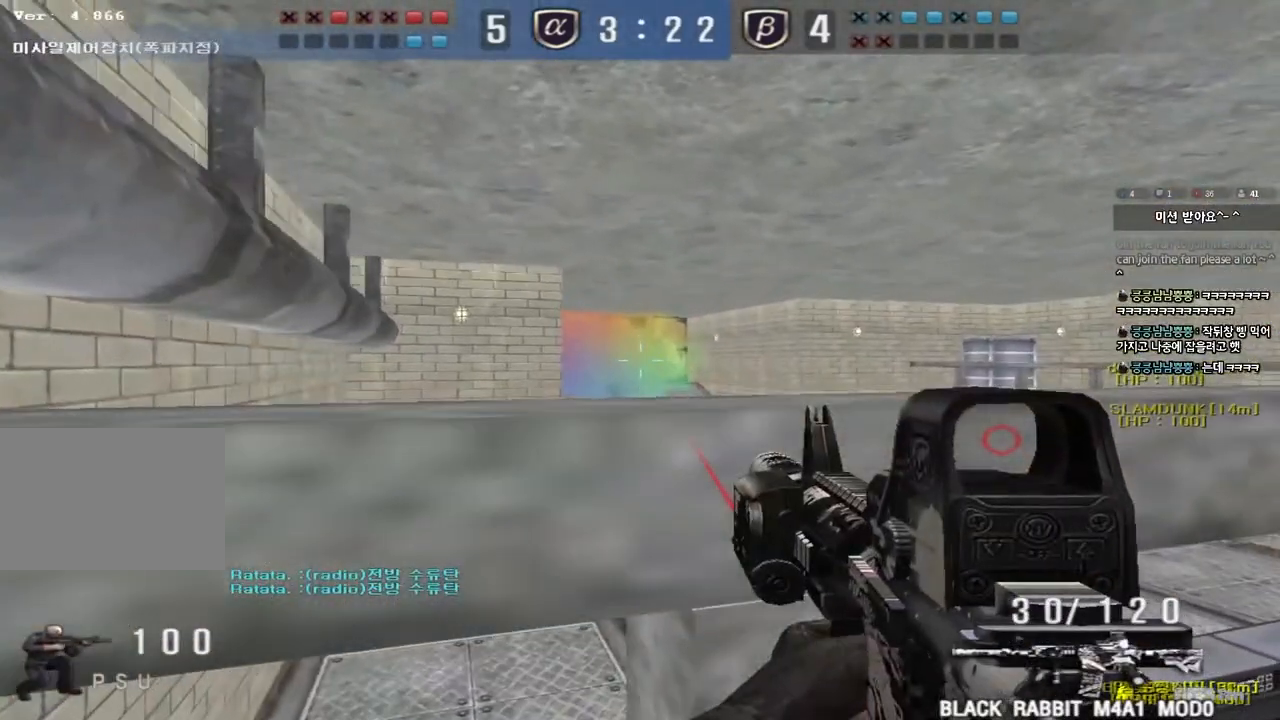
{"keys": ["ctrl"], "events": [[383, "d", "down"], [450, "d", "up"]]}
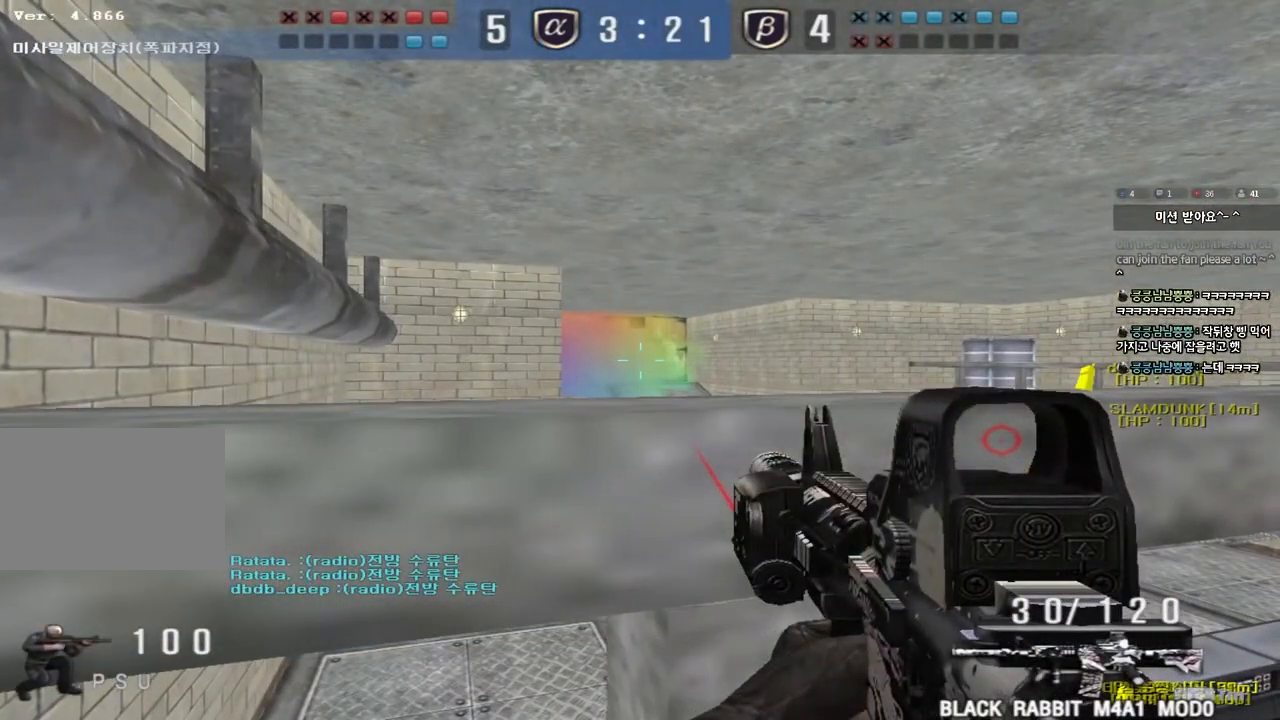
{"keys": ["ctrl"], "events": []}
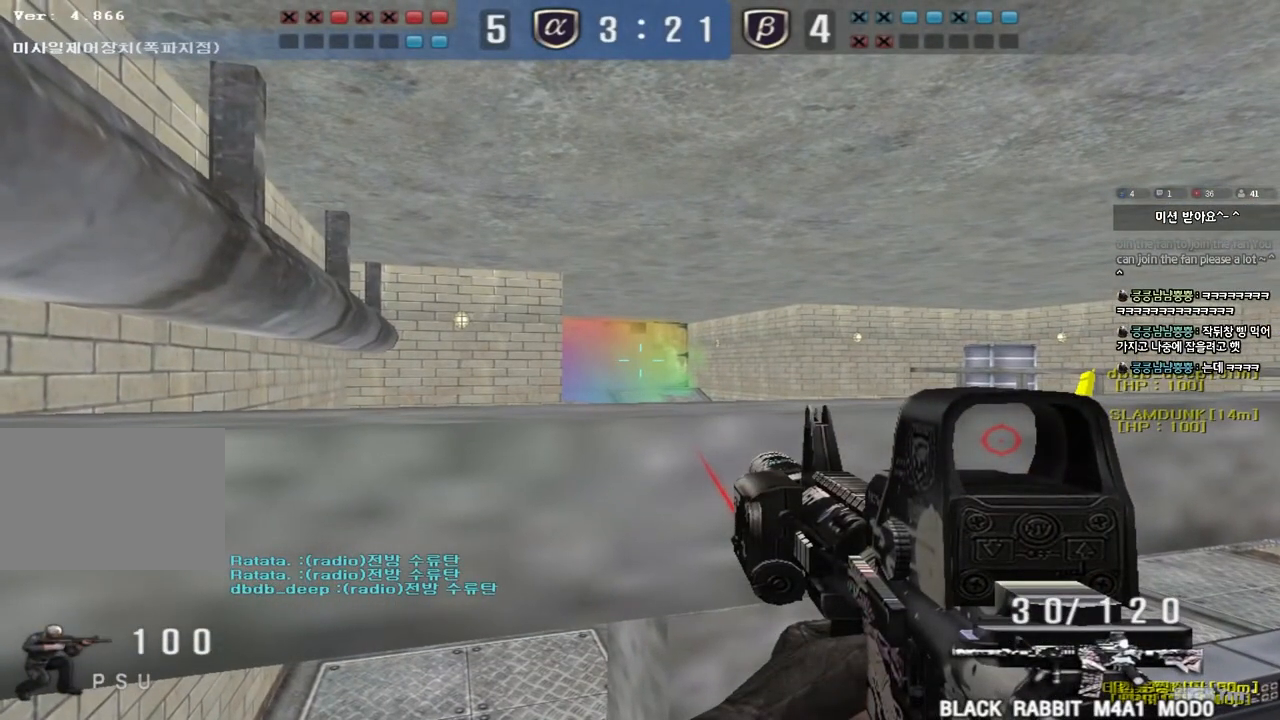
{"keys": ["d", "w"], "events": [[333, "d", "down"], [333, "w", "down"], [367, "ctrl", "up"]]}
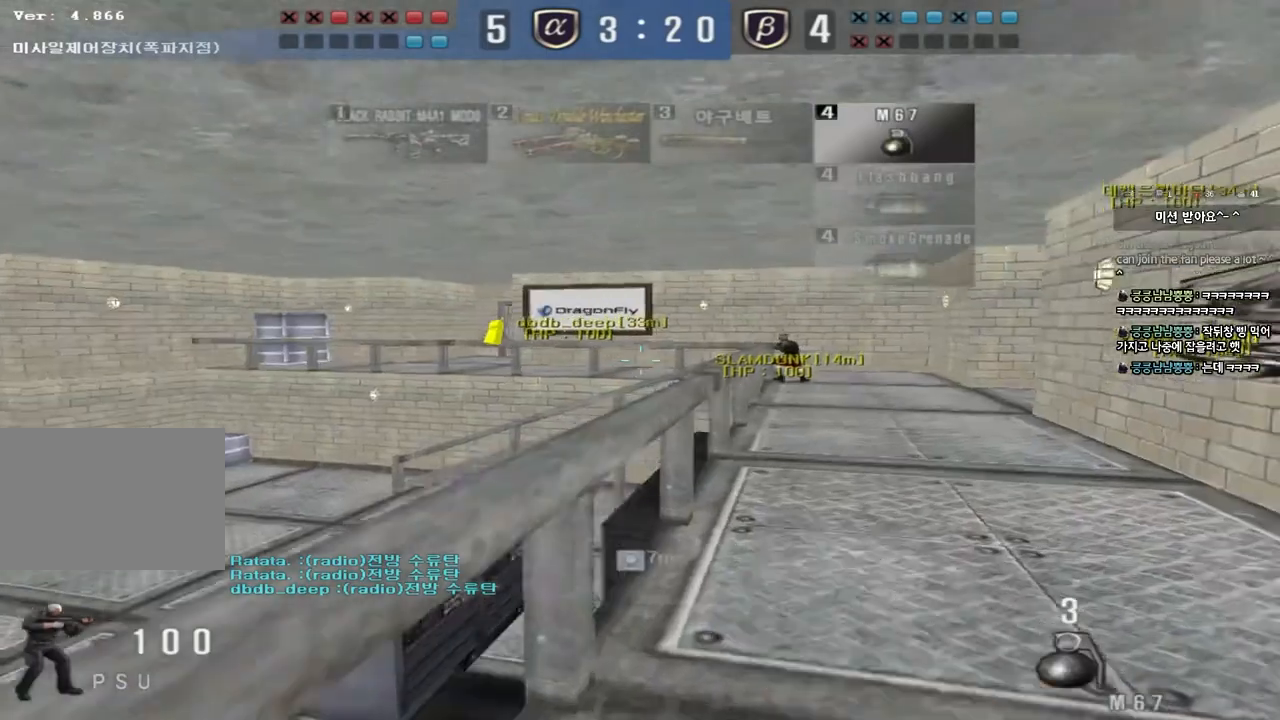
{"keys": ["shift"], "events": [[317, "d", "up"], [317, "shift", "down"], [333, "w", "up"], [367, "space", "down"], [483, "space", "up"]]}
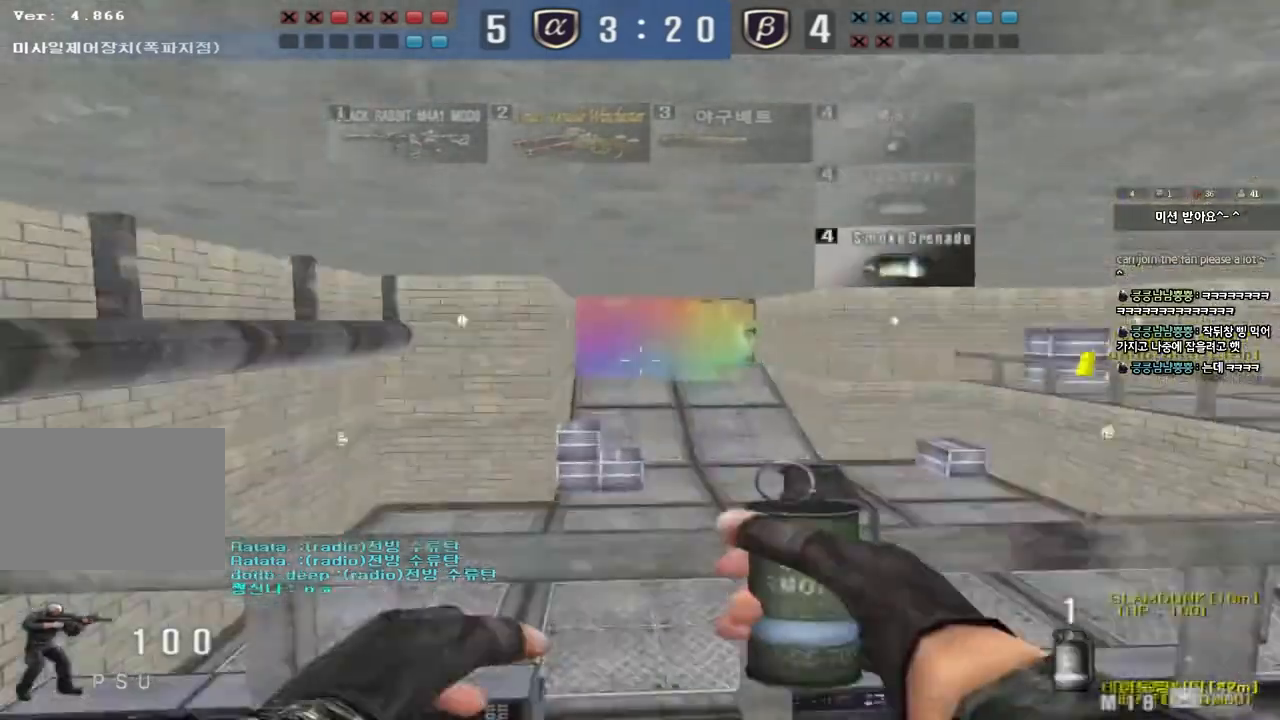
{"keys": ["a", "s"], "events": [[33, "shift", "up"], [483, "a", "down"], [483, "s", "down"]]}
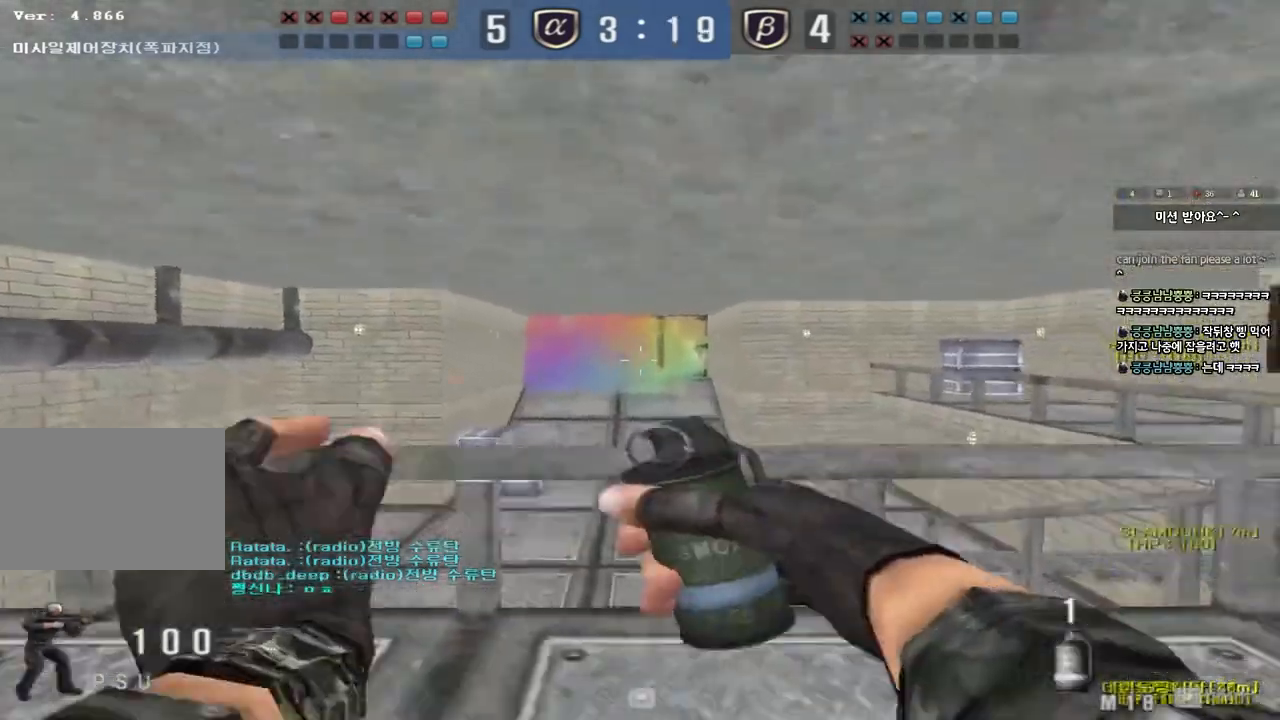
{"keys": ["w"], "events": [[50, "shift", "down"], [283, "s", "up"], [300, "a", "up"], [467, "shift", "up"], [467, "w", "down"]]}
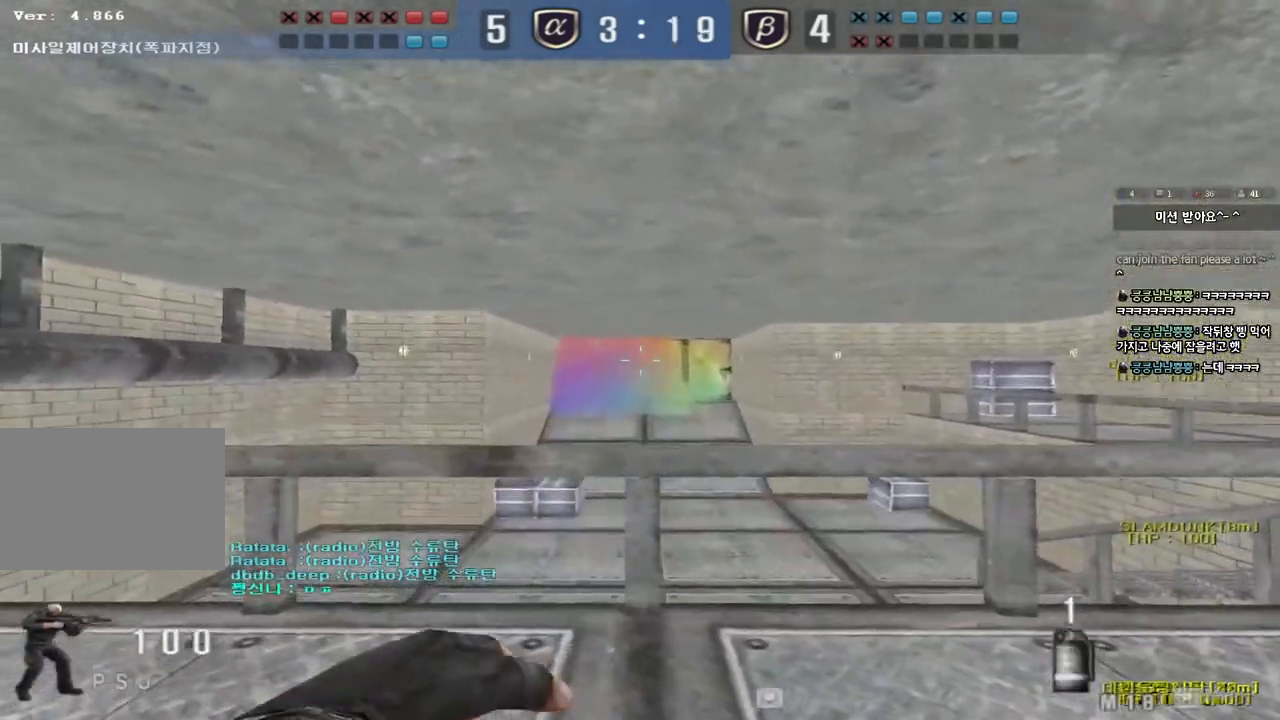
{"keys": ["d", "w"], "events": [[283, "space", "down"], [400, "space", "up"], [483, "d", "down"]]}
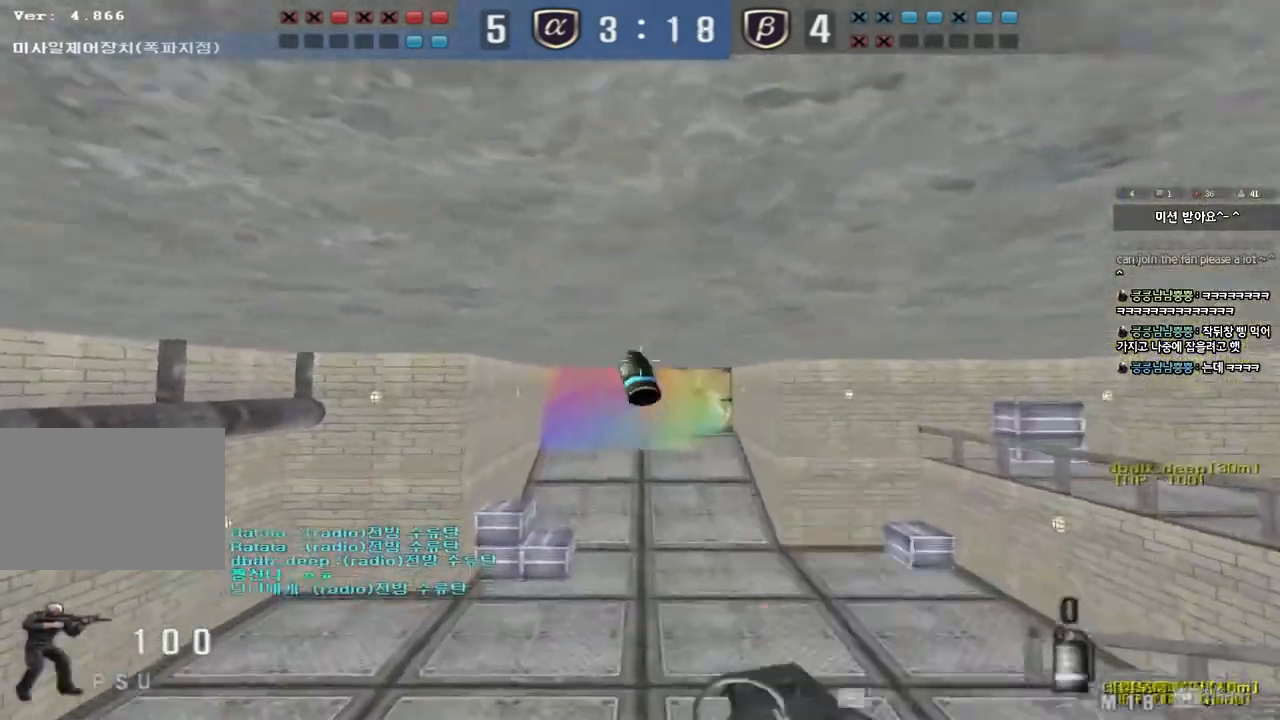
{"keys": ["d", "w"], "events": [[83, "d", "up"], [167, "a", "down"], [433, "a", "up"], [467, "d", "down"]]}
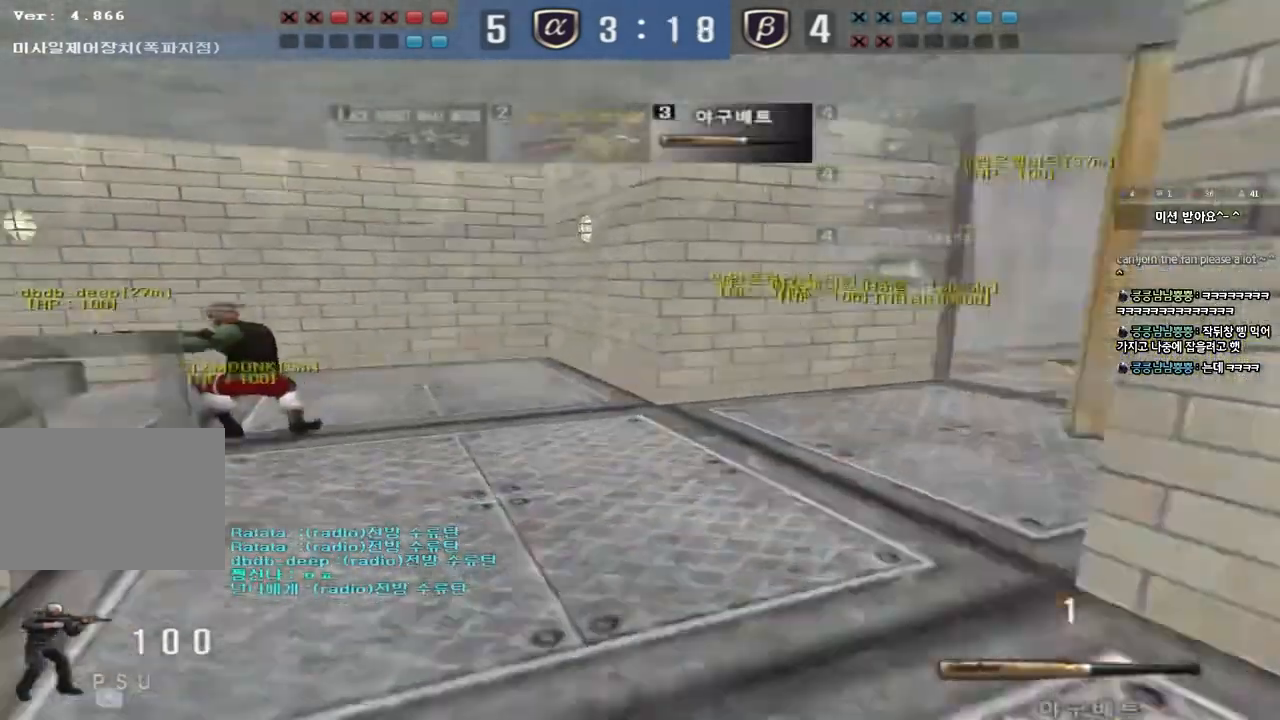
{"keys": ["d", "w"], "events": []}
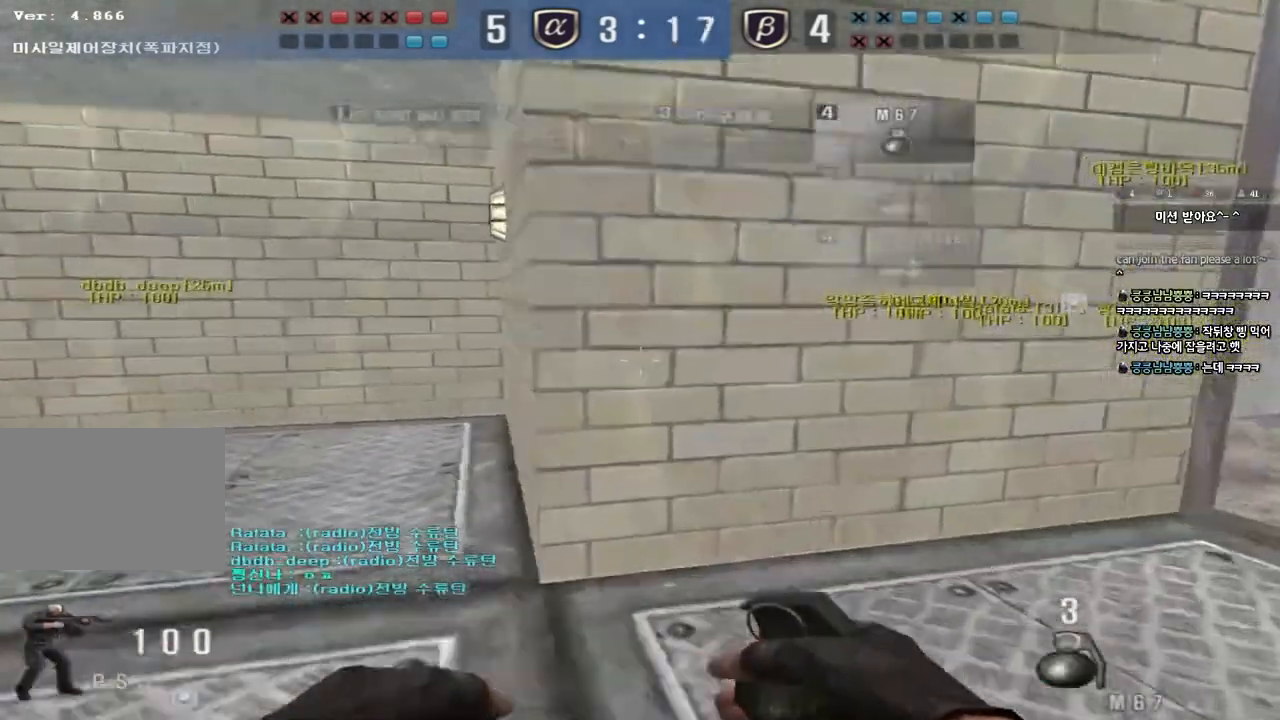
{"keys": ["ctrl", "space"], "events": [[33, "tab", "down"], [350, "tab", "up"], [483, "ctrl", "down"], [483, "d", "up"], [483, "space", "down"], [500, "w", "up"]]}
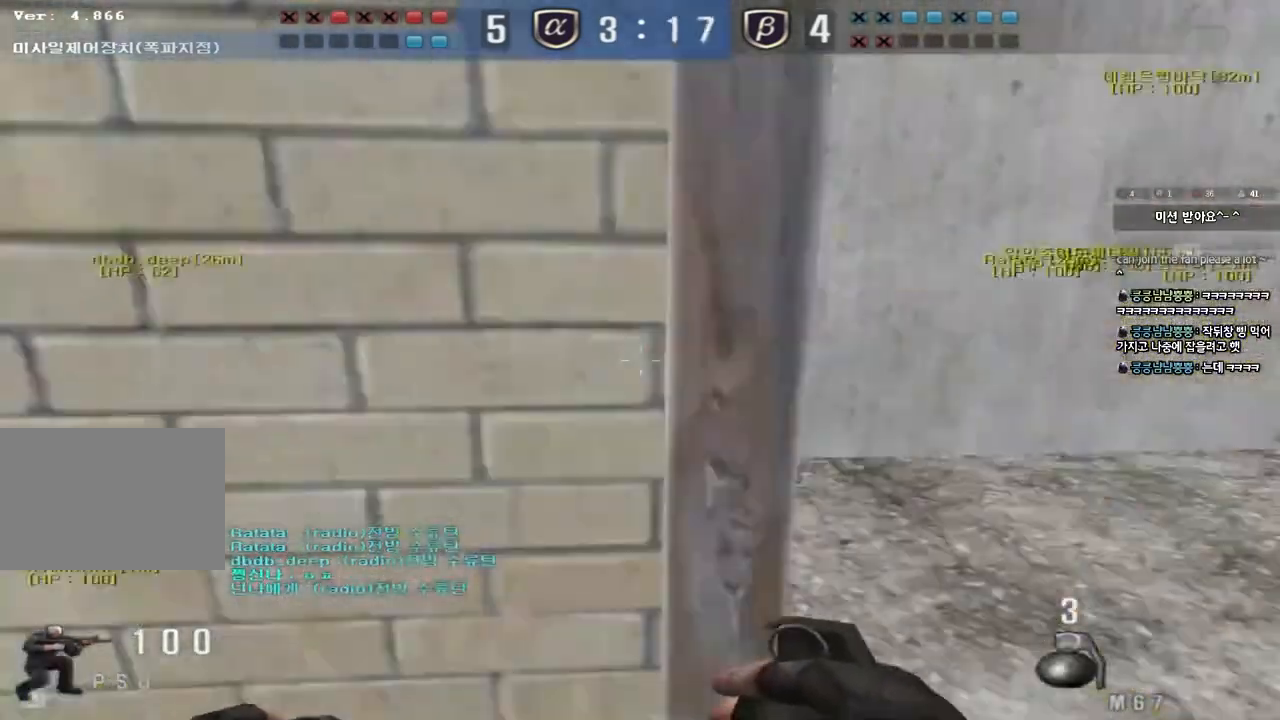
{"keys": [], "events": [[117, "ctrl", "up"], [150, "space", "up"]]}
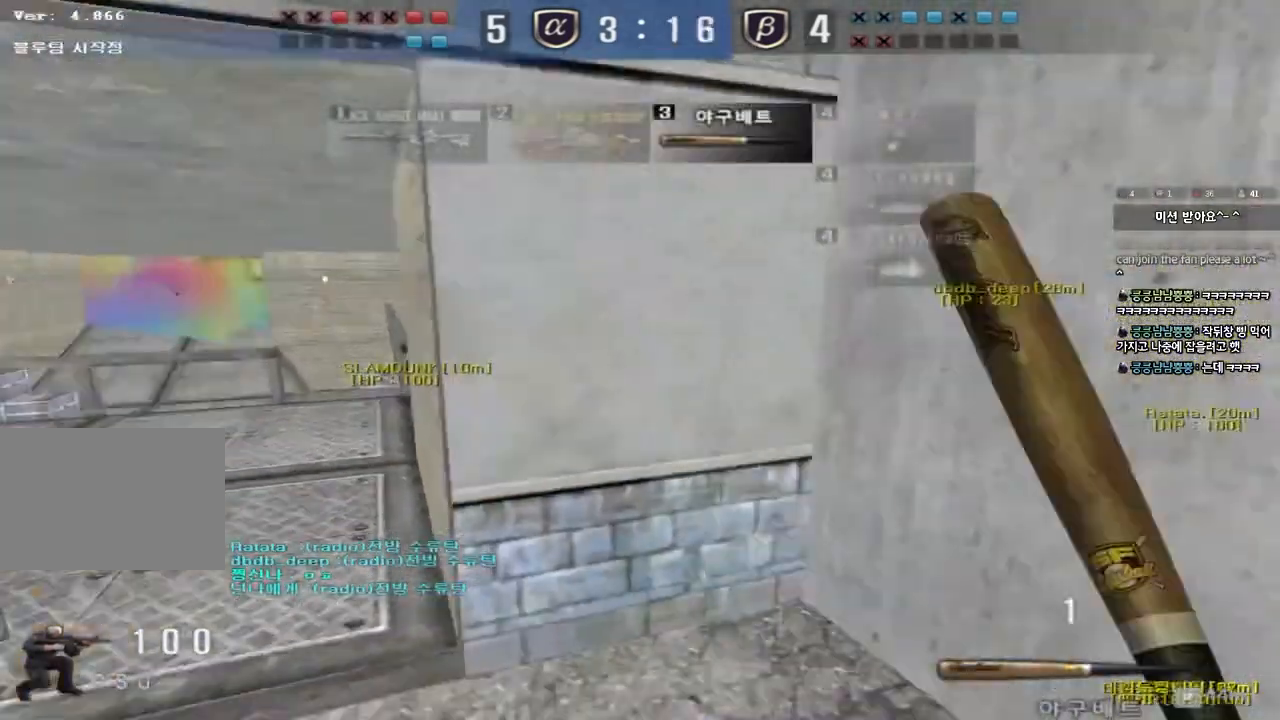
{"keys": ["d", "tab", "w"], "events": [[50, "w", "down"], [67, "d", "down"], [283, "tab", "down"]]}
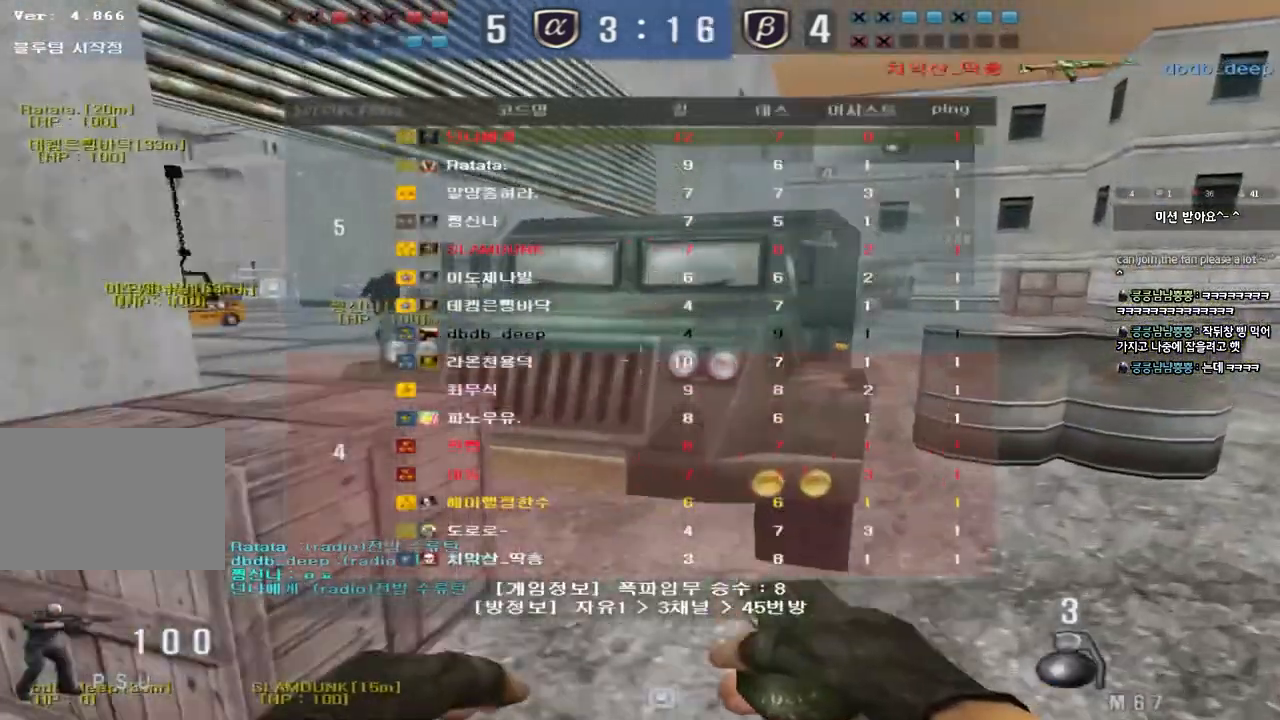
{"keys": [], "events": [[200, "space", "down"], [233, "ctrl", "down"], [300, "w", "up"], [317, "d", "up"], [317, "tab", "up"], [367, "ctrl", "up"], [367, "space", "up"]]}
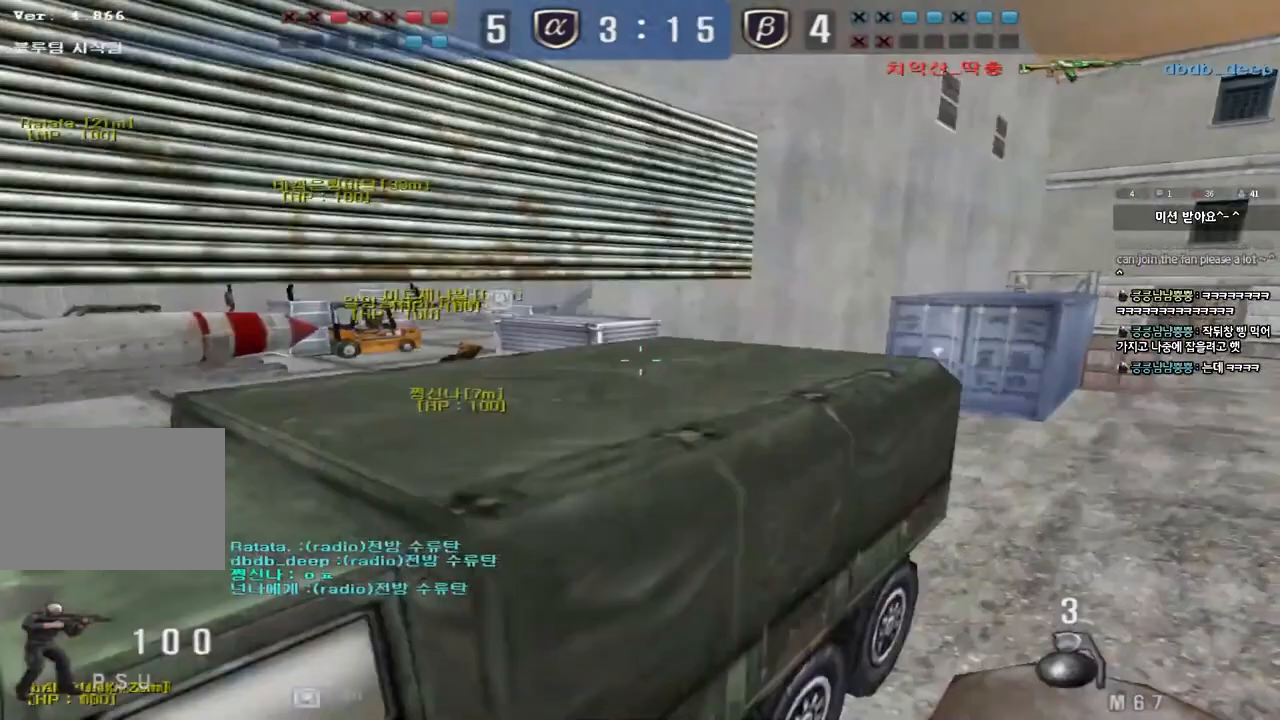
{"keys": ["a", "s", "space"], "events": [[333, "a", "down"], [333, "s", "down"], [483, "space", "down"]]}
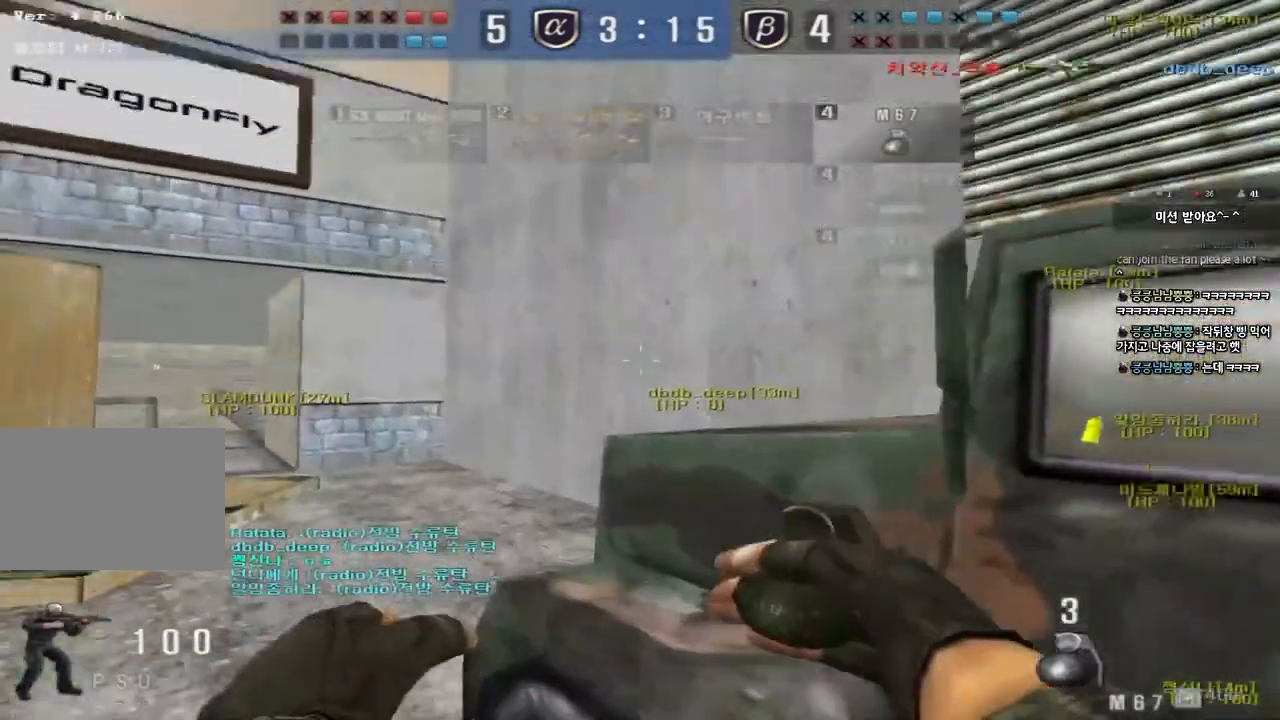
{"keys": ["a", "w"], "events": [[117, "space", "up"], [383, "s", "up"], [500, "w", "down"]]}
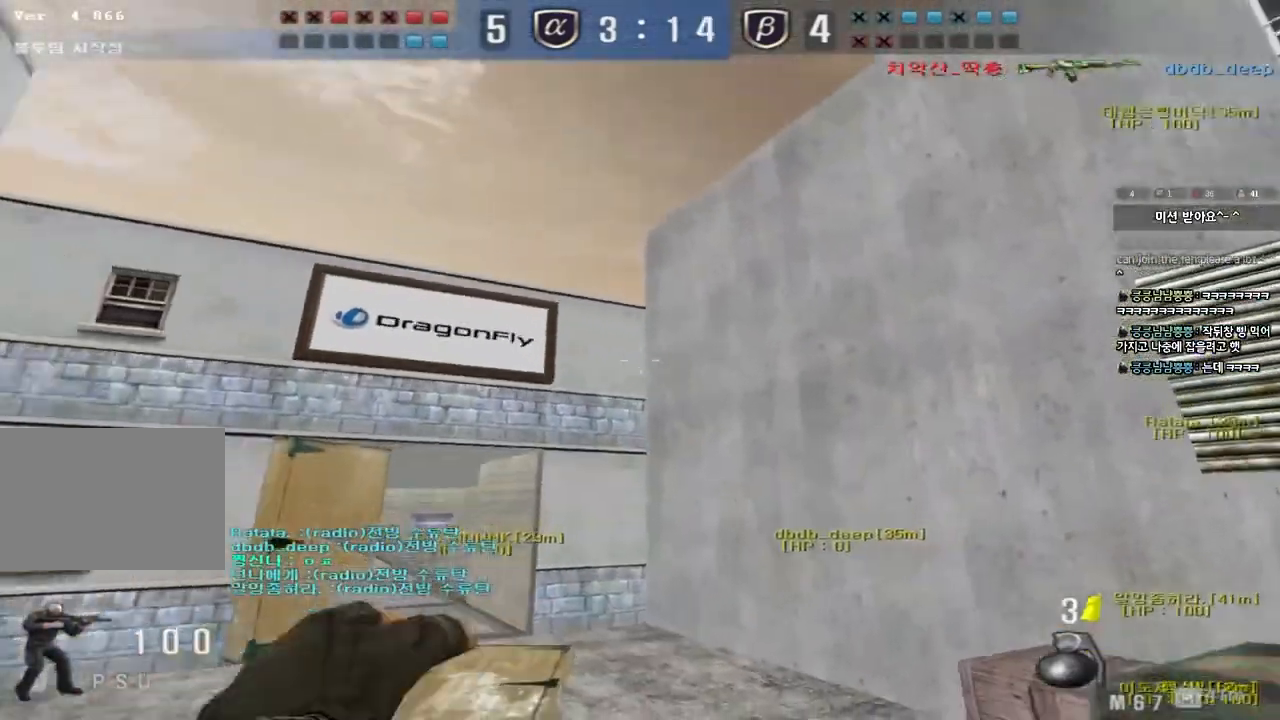
{"keys": ["w"], "events": [[333, "a", "up"]]}
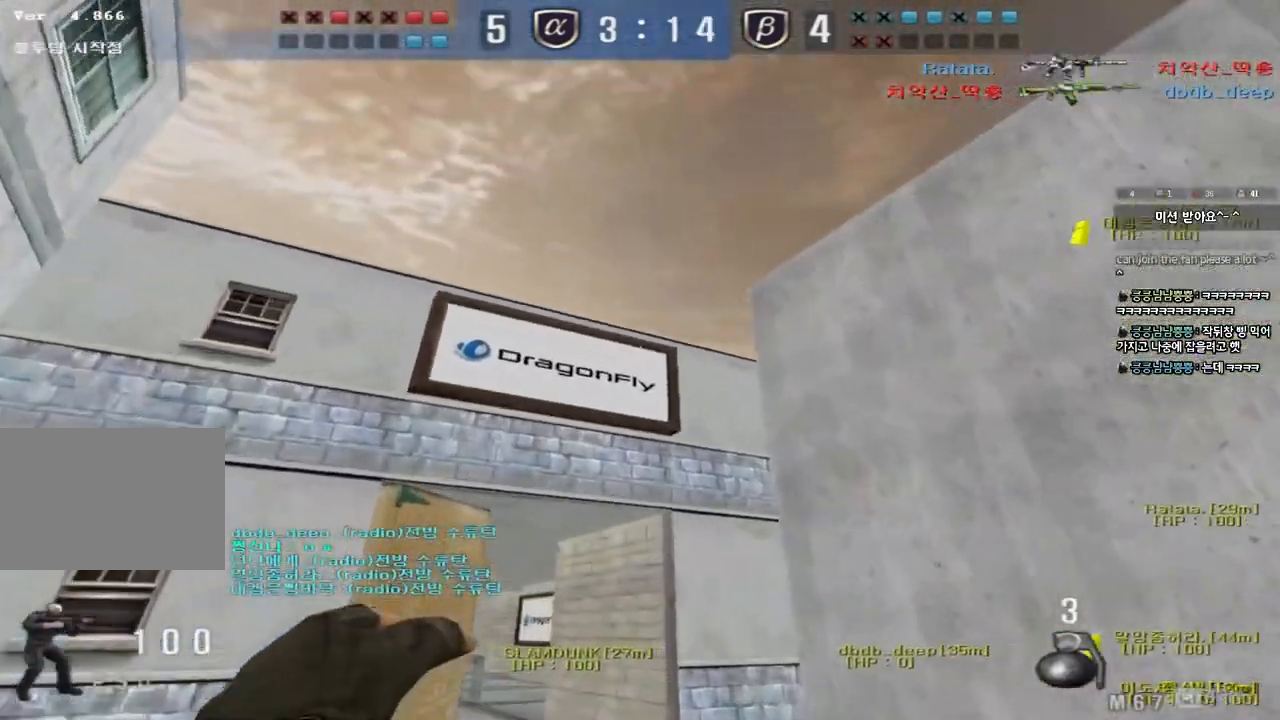
{"keys": ["d", "w"], "events": [[83, "space", "down"], [267, "space", "up"], [417, "d", "down"]]}
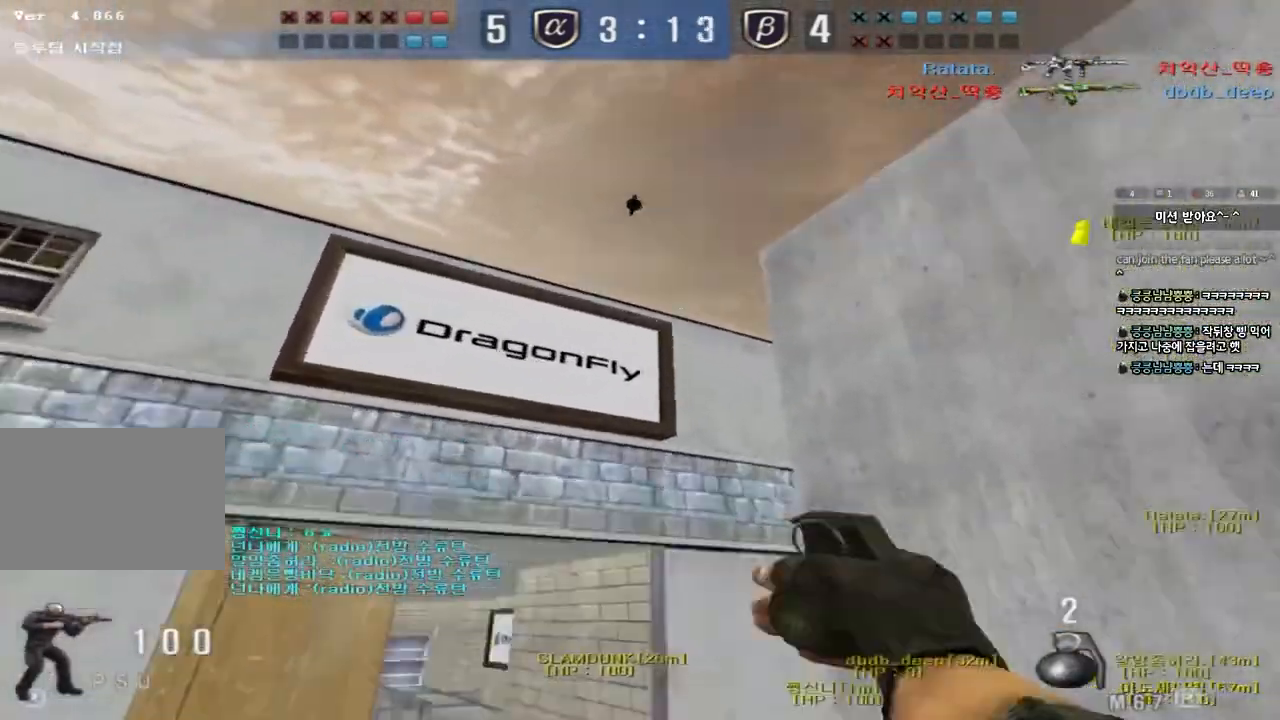
{"keys": ["space", "w"], "events": [[467, "space", "down"], [500, "d", "up"]]}
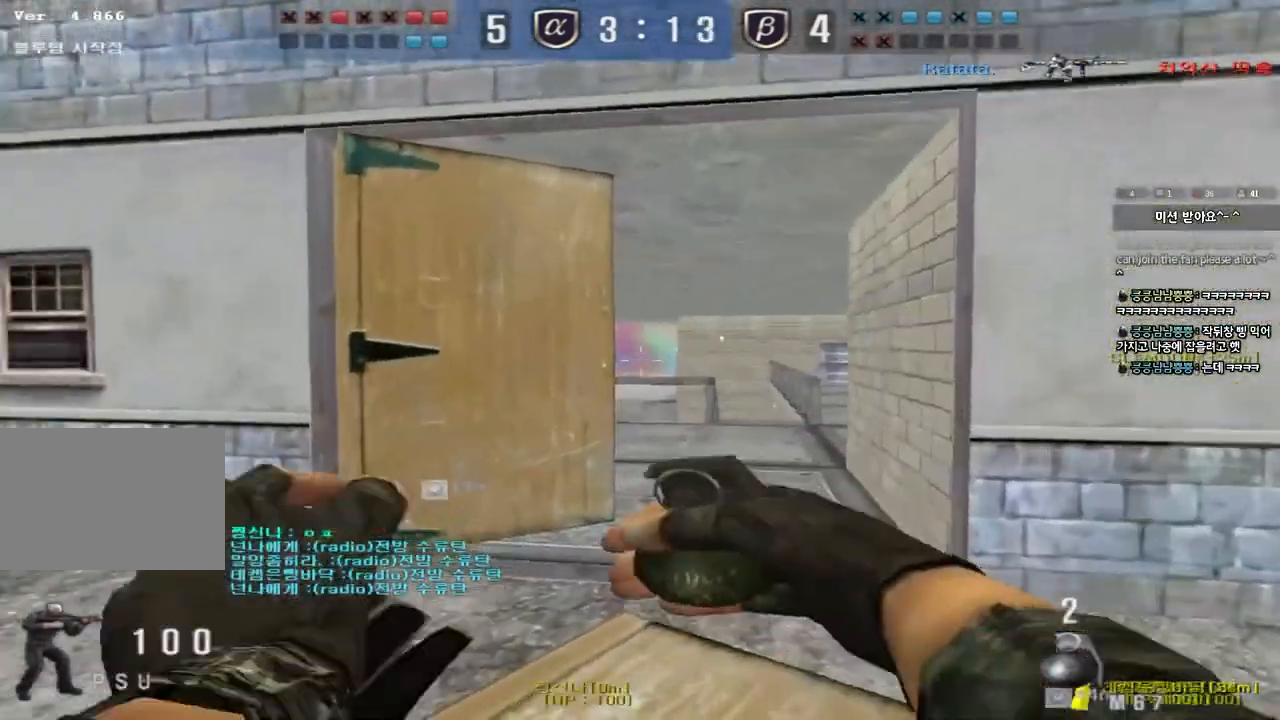
{"keys": ["w"], "events": [[17, "w", "up"], [83, "space", "up"], [200, "a", "down"], [200, "w", "down"], [400, "a", "up"]]}
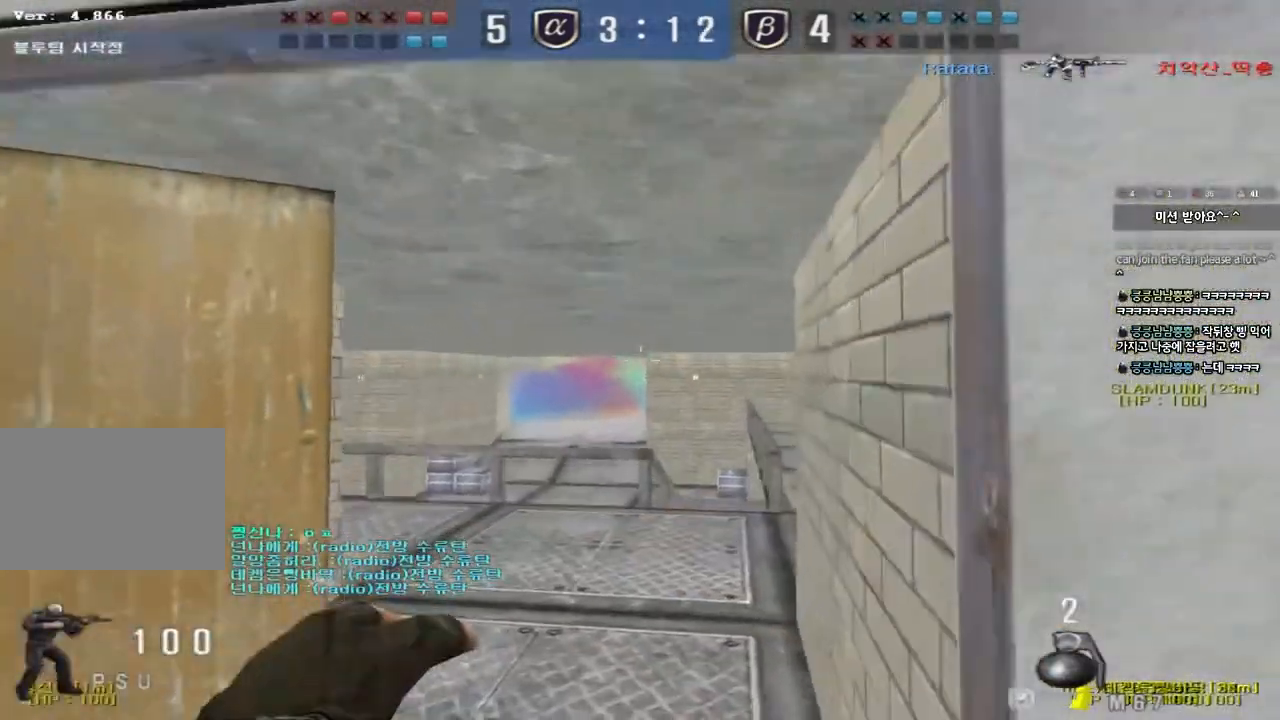
{"keys": ["w"], "events": [[167, "d", "down"], [250, "d", "up"]]}
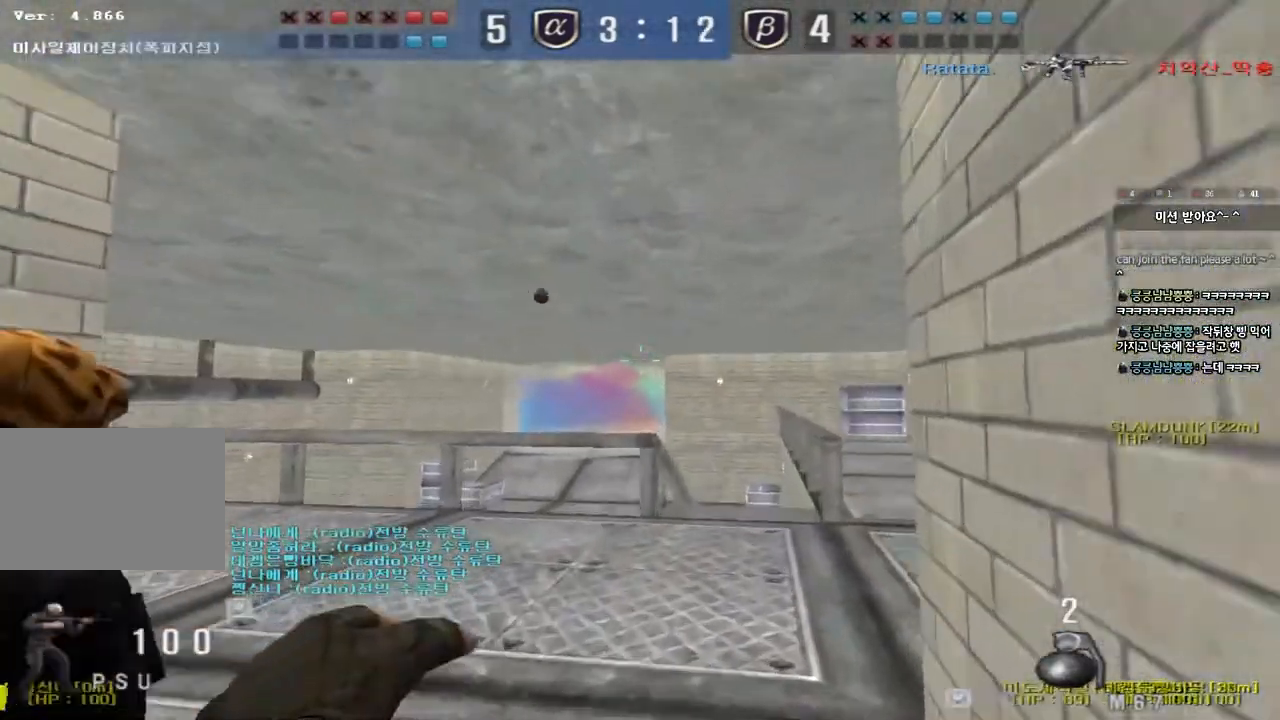
{"keys": ["a", "w"], "events": [[33, "a", "down"]]}
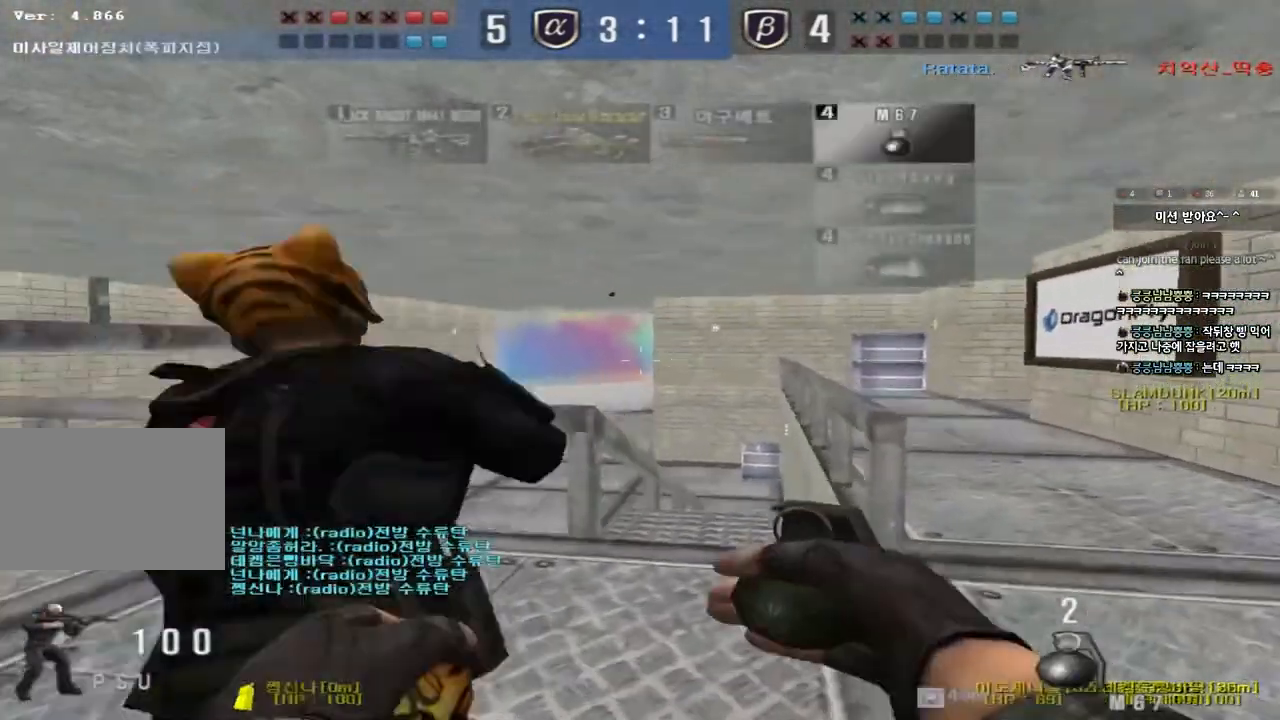
{"keys": ["d", "w"], "events": [[100, "a", "up"], [133, "d", "down"], [333, "ctrl", "down"], [333, "d", "up"], [350, "w", "up"], [417, "d", "down"], [433, "ctrl", "up"], [433, "w", "down"]]}
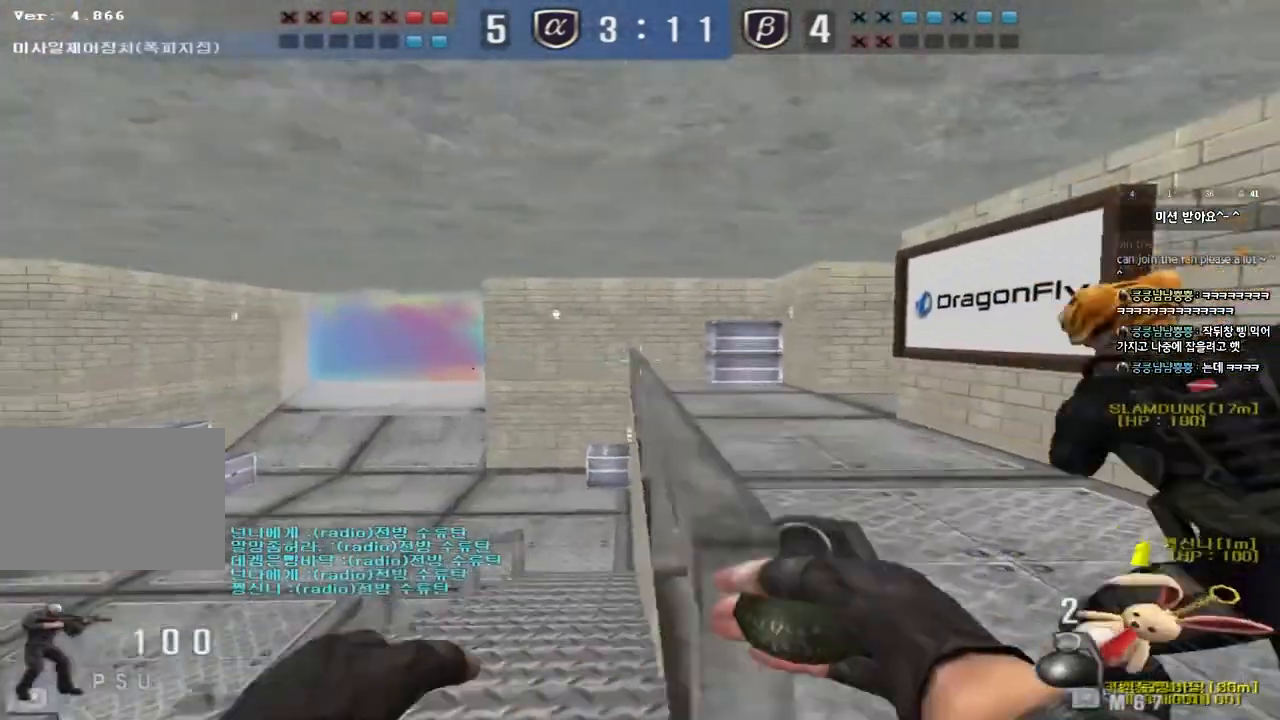
{"keys": ["d", "w"], "events": [[133, "d", "up"], [150, "ctrl", "down"], [150, "w", "up"], [233, "ctrl", "up"], [233, "d", "down"], [233, "w", "down"]]}
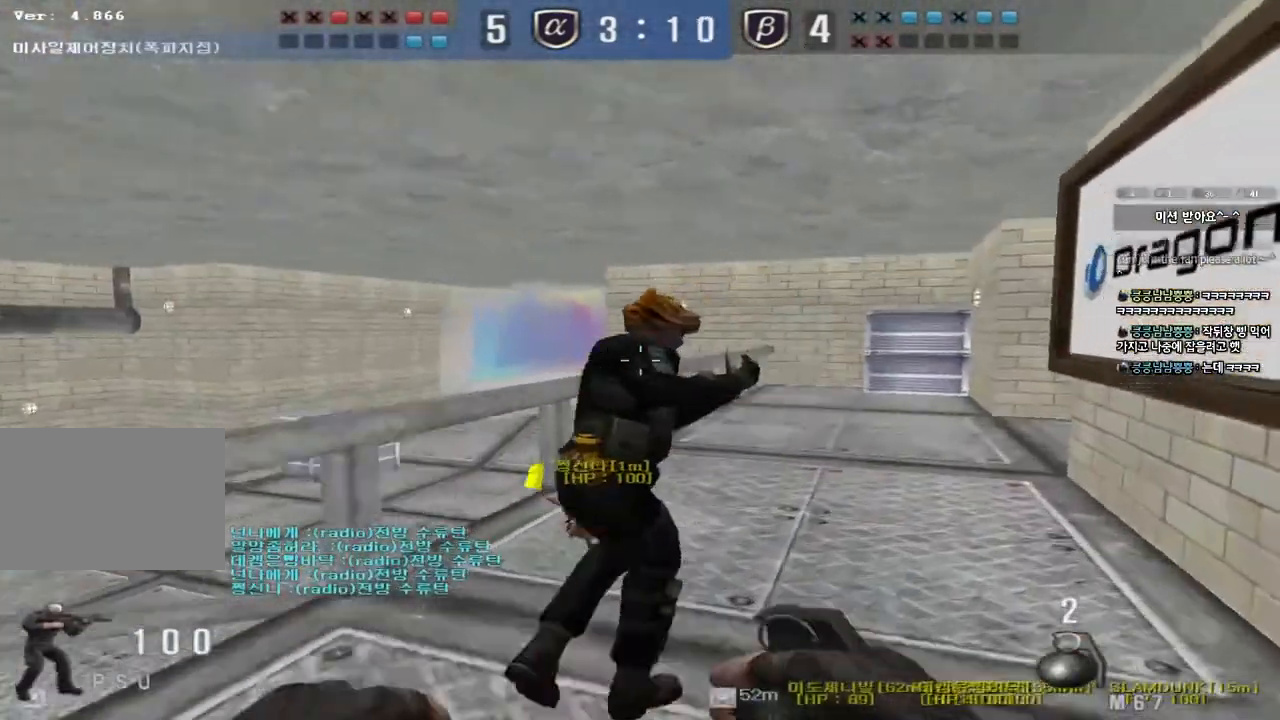
{"keys": ["d", "w"], "events": [[17, "ctrl", "down"], [17, "d", "up"], [17, "w", "up"], [83, "ctrl", "up"], [100, "d", "down"], [100, "w", "down"], [350, "ctrl", "down"], [350, "d", "up"], [367, "w", "up"], [433, "ctrl", "up"], [450, "d", "down"], [450, "w", "down"]]}